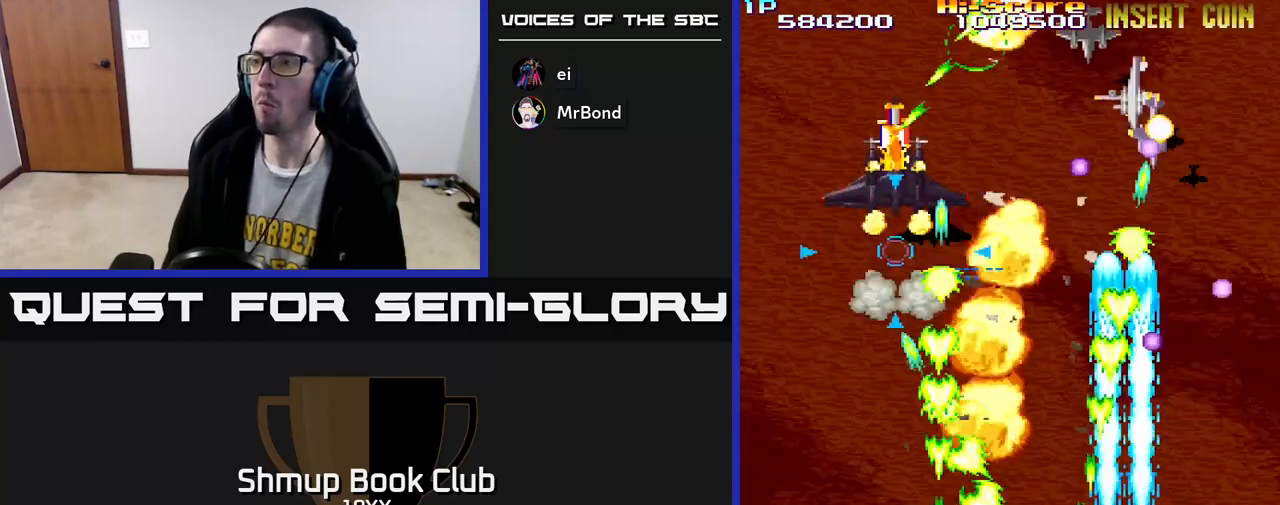
Gameplay with a controller (Xbox layout); each line is a JSON object with the inputs held at the frame after it. "events" lists button and stick changes between this image and that frame as [ms after this image, input, new state], when the widget could be followed in between.
{"buttons": ["R2", "DPAD_UP", "DPAD_LEFT"], "left_stick": "center", "right_stick": "center", "events": [[67, "DPAD_DOWN", "up"], [367, "DPAD_UP", "down"]]}
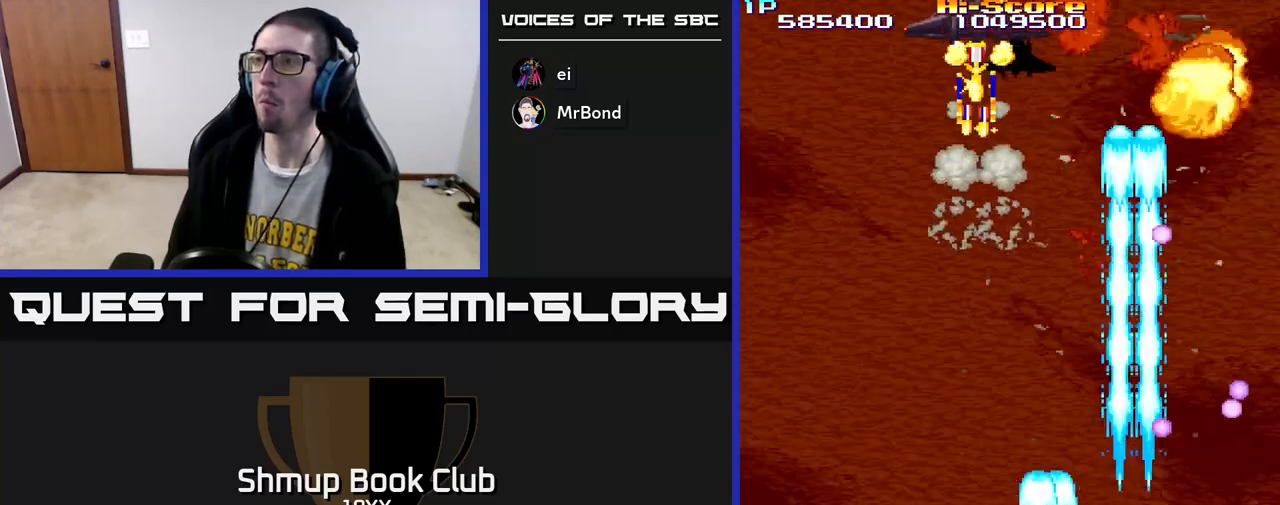
{"buttons": ["R2", "DPAD_UP"], "left_stick": "center", "right_stick": "center", "events": [[167, "DPAD_LEFT", "up"]]}
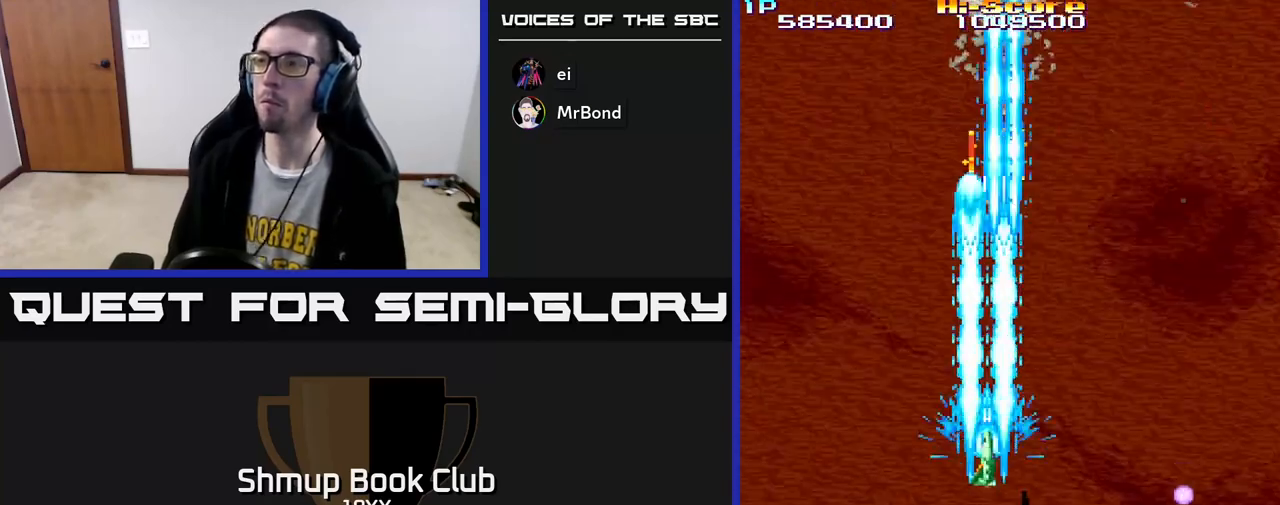
{"buttons": ["R2", "DPAD_UP"], "left_stick": "center", "right_stick": "center", "events": []}
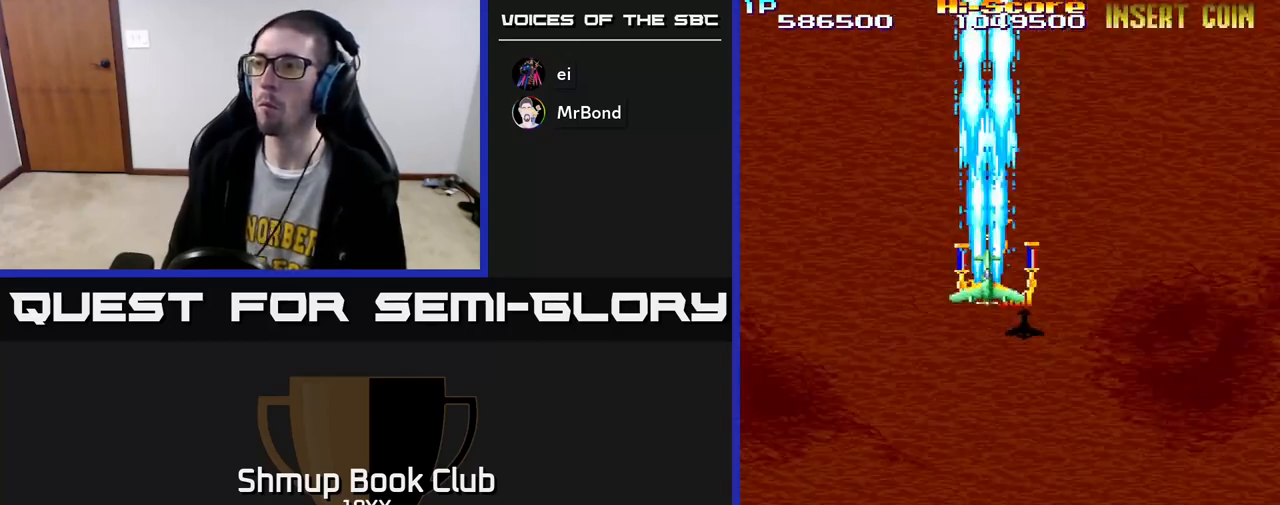
{"buttons": ["R2", "DPAD_DOWN"], "left_stick": "center", "right_stick": "center", "events": [[67, "DPAD_UP", "up"], [100, "DPAD_DOWN", "down"], [100, "DPAD_RIGHT", "down"], [233, "DPAD_RIGHT", "up"]]}
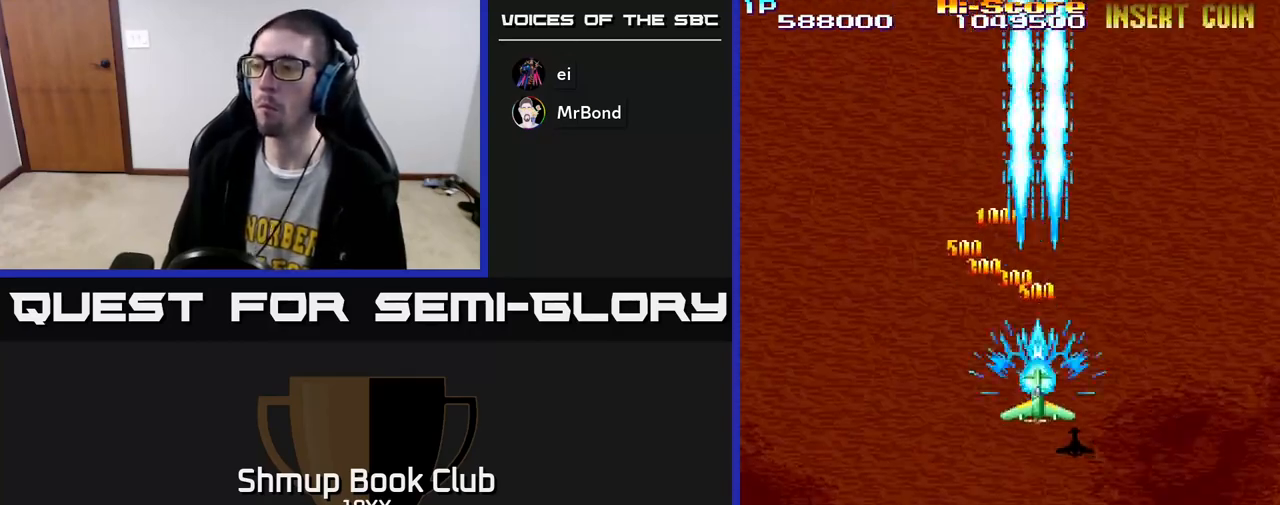
{"buttons": ["R2", "DPAD_DOWN"], "left_stick": "center", "right_stick": "center", "events": []}
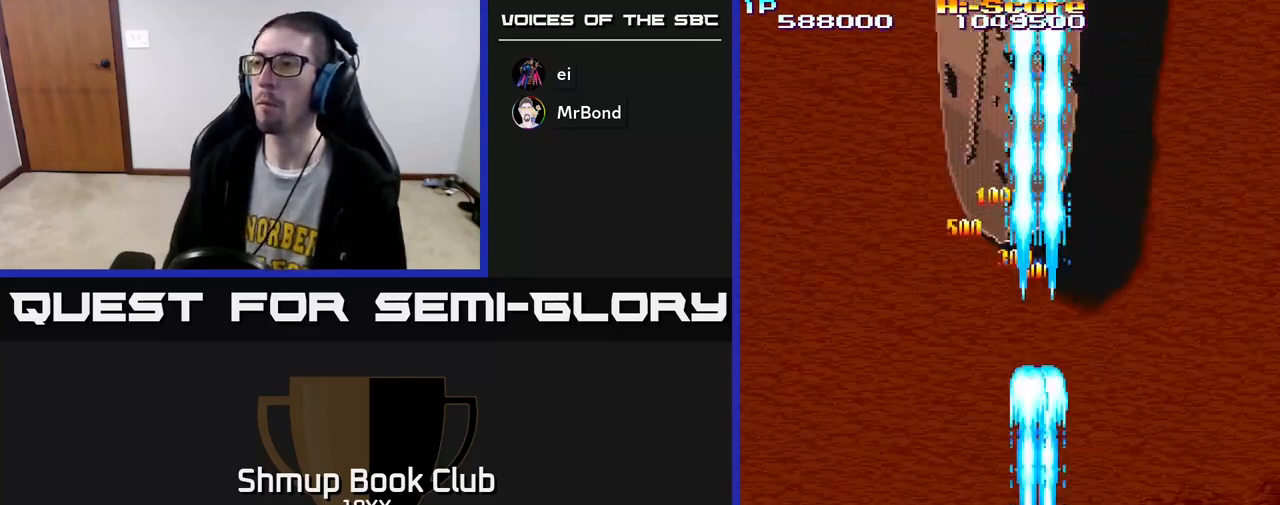
{"buttons": ["R2", "DPAD_UP"], "left_stick": "center", "right_stick": "center", "events": [[83, "DPAD_LEFT", "down"], [117, "DPAD_DOWN", "up"], [183, "DPAD_UP", "down"], [233, "DPAD_LEFT", "up"], [417, "DPAD_LEFT", "down"], [500, "DPAD_LEFT", "up"]]}
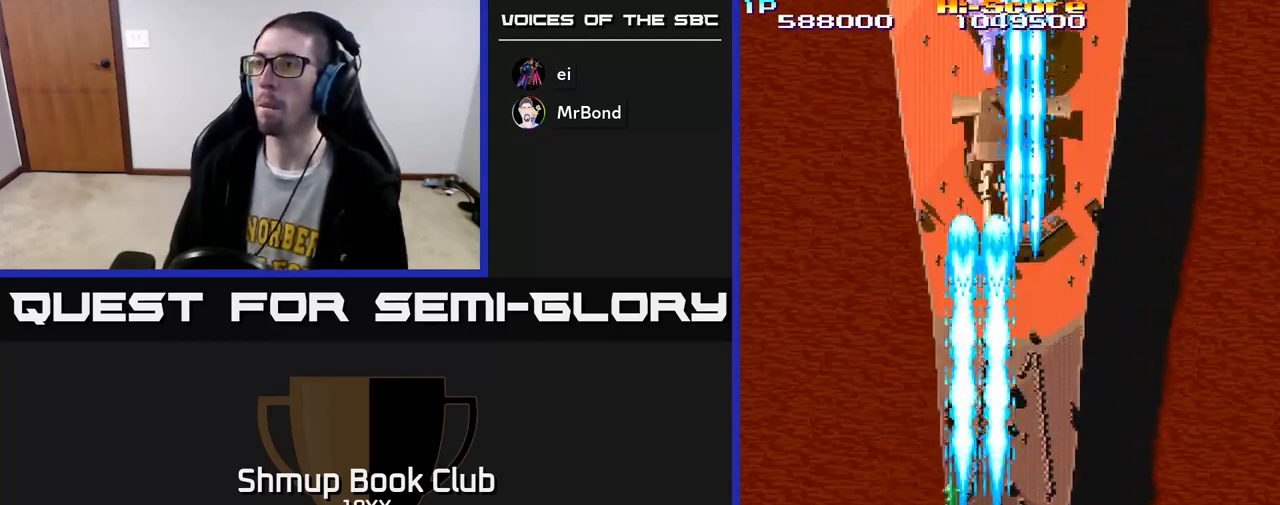
{"buttons": ["R2", "DPAD_DOWN"], "left_stick": "center", "right_stick": "center", "events": [[33, "DPAD_RIGHT", "down"], [150, "A", "down"], [250, "DPAD_RIGHT", "up"], [367, "DPAD_UP", "up"], [383, "DPAD_DOWN", "down"], [417, "A", "up"]]}
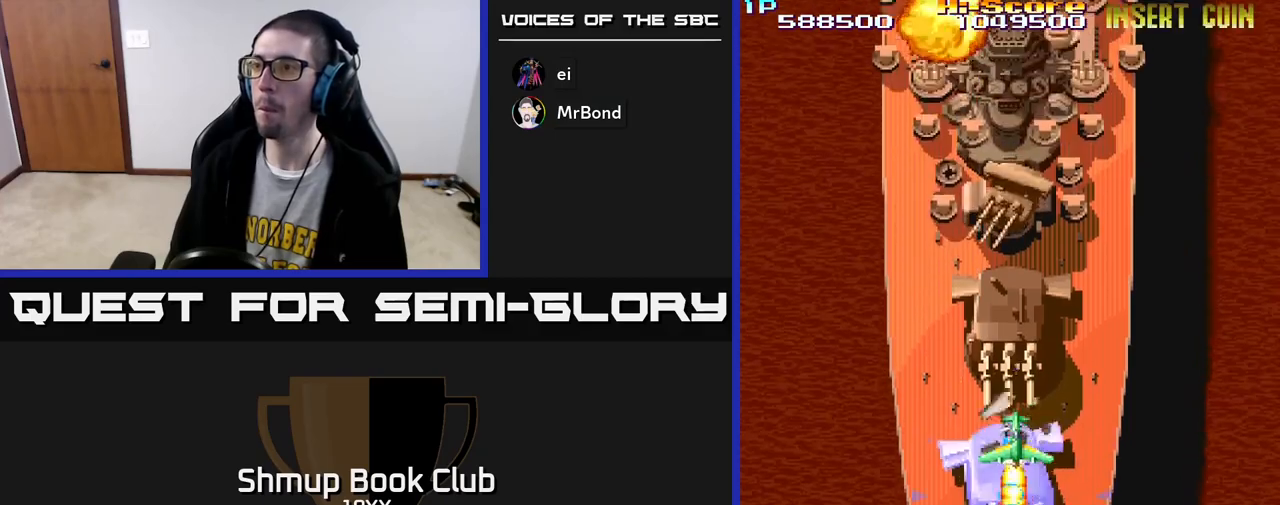
{"buttons": ["R2", "DPAD_DOWN"], "left_stick": "center", "right_stick": "center", "events": []}
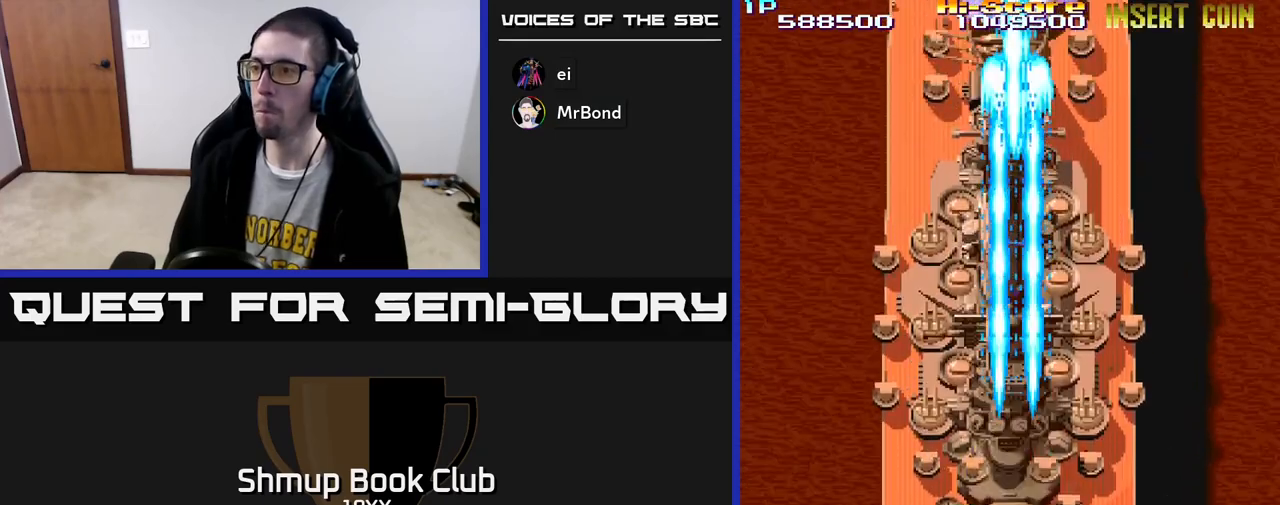
{"buttons": ["R2", "DPAD_DOWN", "DPAD_LEFT"], "left_stick": "center", "right_stick": "center", "events": [[67, "DPAD_DOWN", "up"], [83, "DPAD_LEFT", "down"], [100, "DPAD_UP", "down"], [233, "DPAD_UP", "up"], [317, "DPAD_LEFT", "up"], [333, "DPAD_DOWN", "down"], [333, "DPAD_RIGHT", "down"], [450, "DPAD_RIGHT", "up"], [483, "DPAD_LEFT", "down"]]}
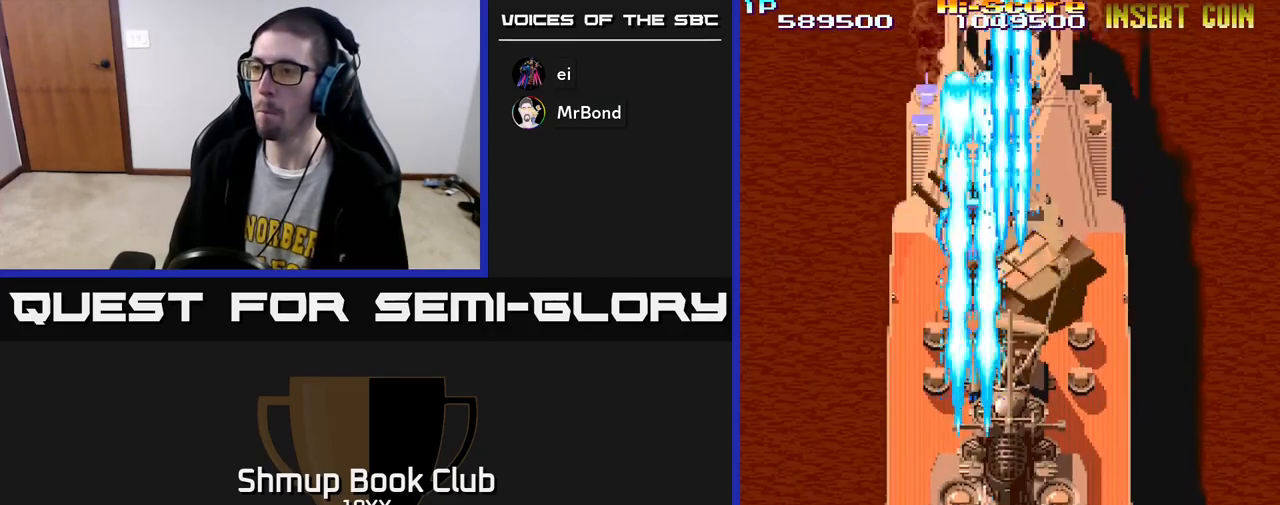
{"buttons": ["R2", "DPAD_RIGHT"], "left_stick": "center", "right_stick": "center", "events": [[50, "DPAD_DOWN", "up"], [133, "DPAD_LEFT", "up"], [133, "DPAD_UP", "down"], [167, "DPAD_RIGHT", "down"], [283, "DPAD_UP", "up"], [367, "DPAD_UP", "down"], [450, "DPAD_UP", "up"]]}
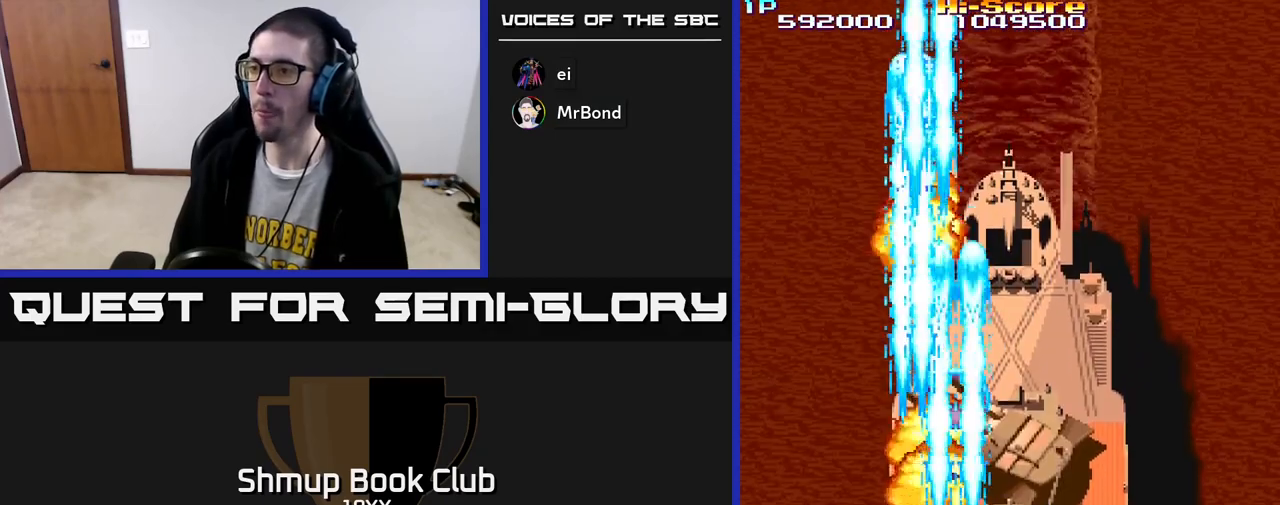
{"buttons": ["R2", "DPAD_LEFT"], "left_stick": "center", "right_stick": "center", "events": [[33, "DPAD_DOWN", "down"], [117, "DPAD_DOWN", "up"], [133, "DPAD_RIGHT", "up"], [167, "DPAD_UP", "down"], [250, "DPAD_UP", "up"], [283, "DPAD_DOWN", "down"], [400, "DPAD_LEFT", "down"], [483, "DPAD_DOWN", "up"]]}
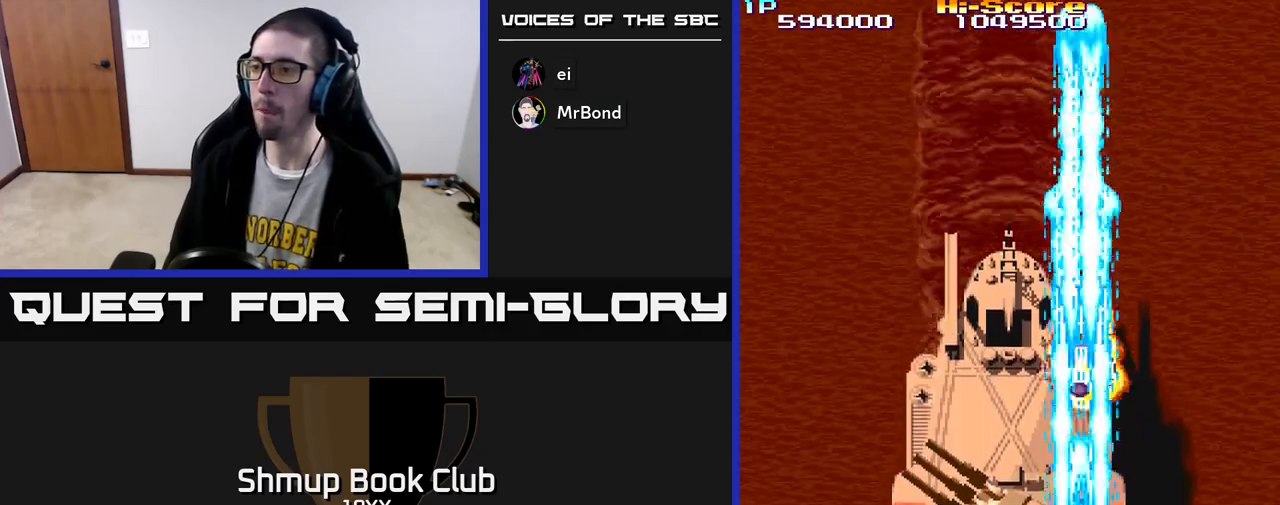
{"buttons": ["R2", "DPAD_UP"], "left_stick": "center", "right_stick": "center"}
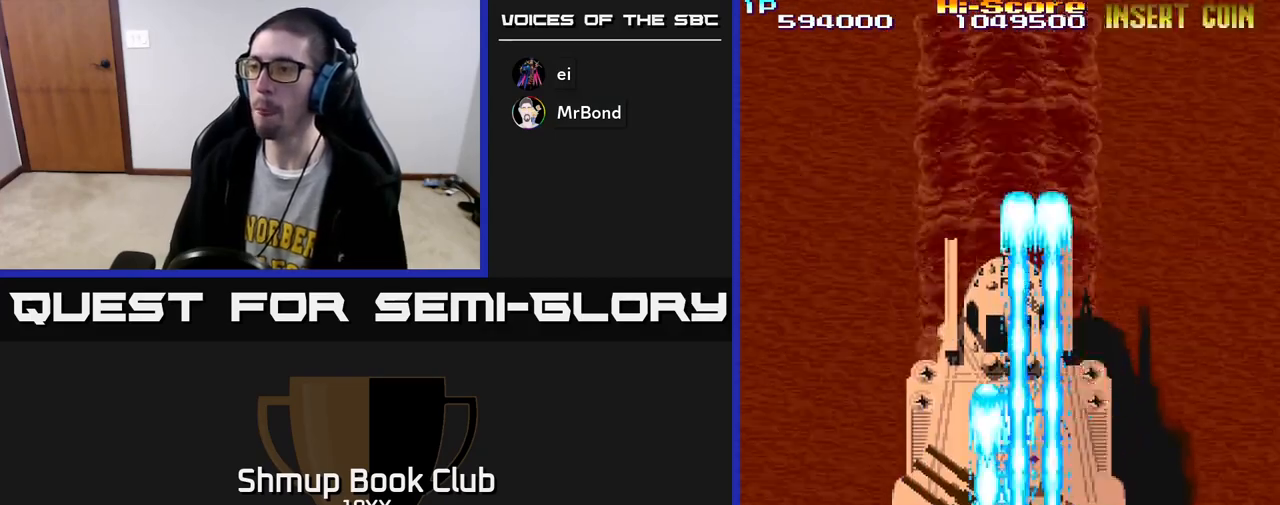
{"buttons": ["R2"], "left_stick": "center", "right_stick": "center", "events": [[83, "DPAD_LEFT", "down"], [133, "DPAD_UP", "up"], [200, "DPAD_DOWN", "down"], [200, "DPAD_LEFT", "up"], [250, "DPAD_RIGHT", "down"], [300, "DPAD_RIGHT", "up"], [500, "DPAD_DOWN", "up"]]}
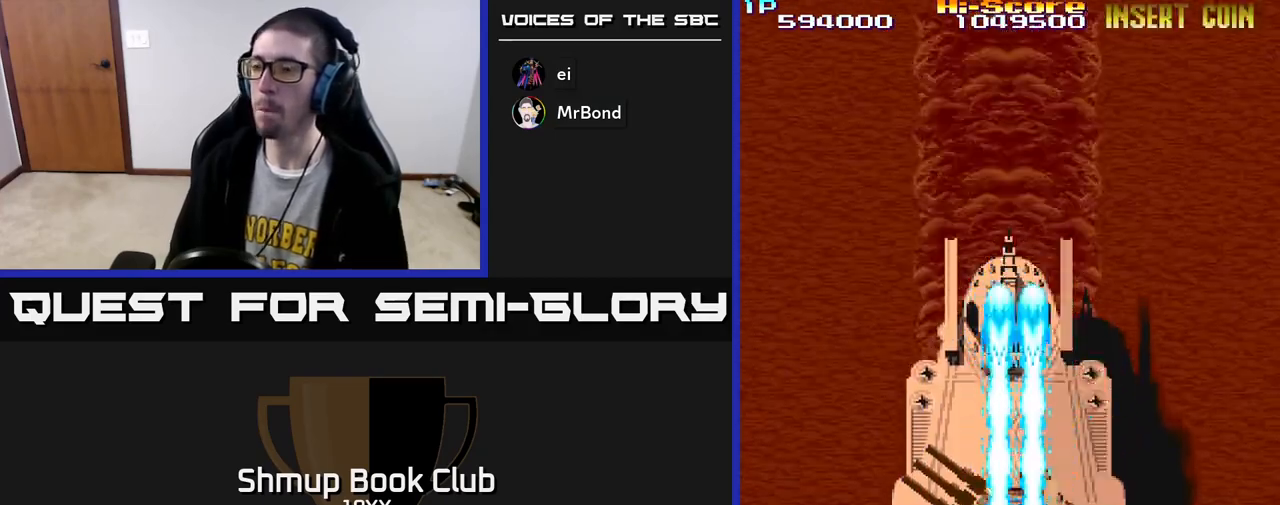
{"buttons": ["R2", "DPAD_DOWN"], "left_stick": "center", "right_stick": "center", "events": [[33, "DPAD_UP", "down"], [350, "DPAD_UP", "up"], [383, "DPAD_DOWN", "down"]]}
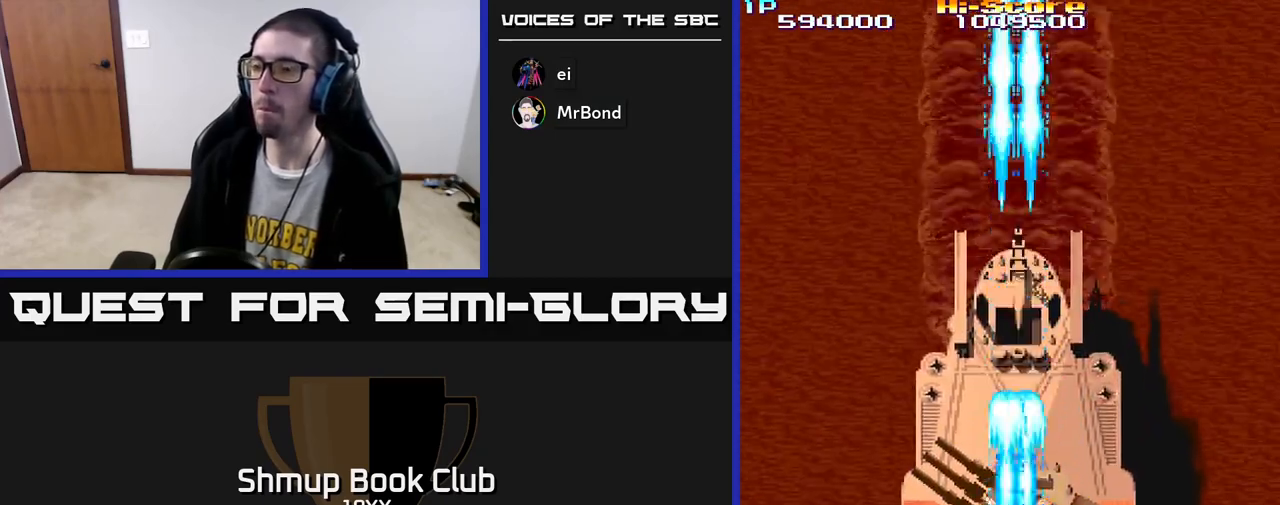
{"buttons": ["R2", "DPAD_DOWN"], "left_stick": "center", "right_stick": "center", "events": [[250, "DPAD_RIGHT", "down"], [267, "DPAD_DOWN", "up"], [283, "DPAD_RIGHT", "up"], [300, "DPAD_UP", "down"], [433, "DPAD_UP", "up"], [467, "DPAD_LEFT", "down"], [483, "DPAD_DOWN", "down"], [500, "DPAD_LEFT", "up"]]}
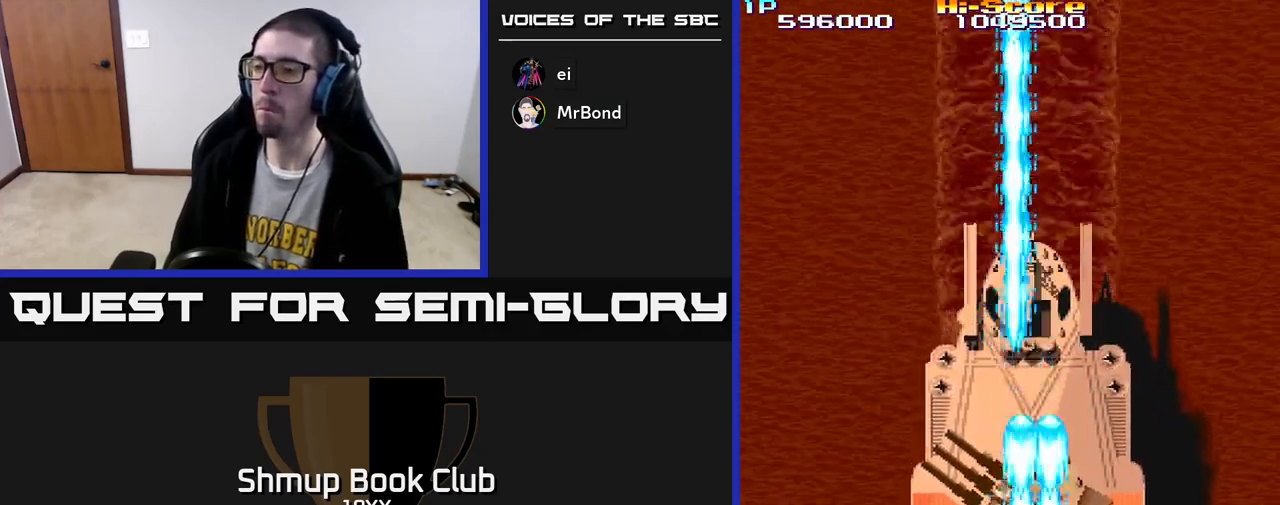
{"buttons": ["R2", "DPAD_UP"], "left_stick": "center", "right_stick": "center", "events": [[50, "DPAD_RIGHT", "down"], [117, "DPAD_RIGHT", "up"], [300, "DPAD_DOWN", "up"], [317, "DPAD_UP", "down"]]}
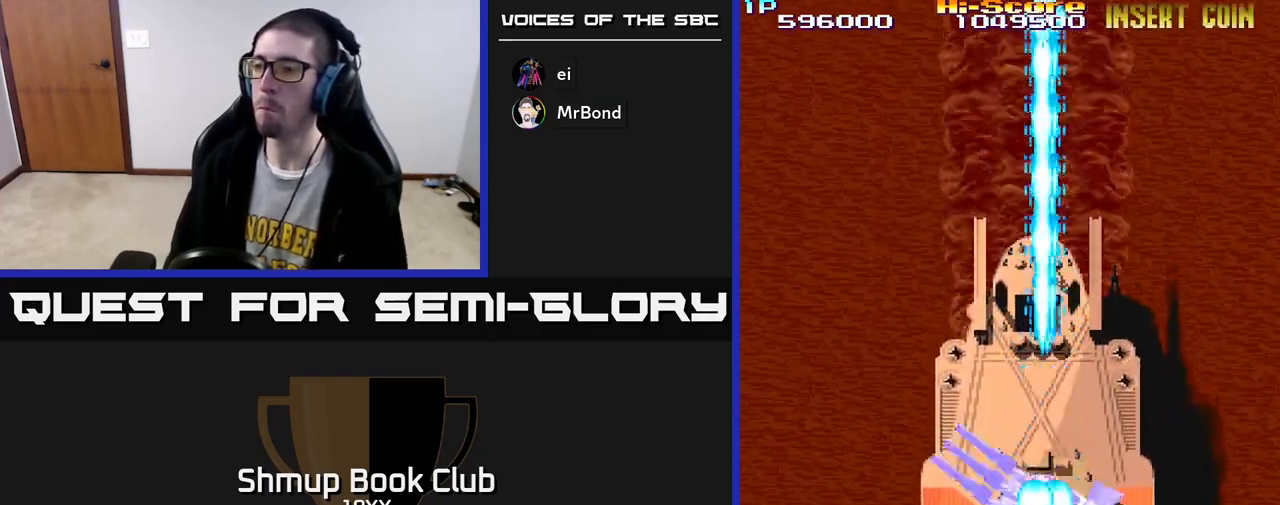
{"buttons": ["R2", "DPAD_UP"], "left_stick": "center", "right_stick": "center", "events": [[133, "A", "down"], [250, "DPAD_RIGHT", "down"], [283, "DPAD_UP", "up"], [317, "DPAD_DOWN", "down"], [317, "DPAD_RIGHT", "up"], [350, "A", "up"], [450, "DPAD_DOWN", "up"], [500, "DPAD_UP", "down"]]}
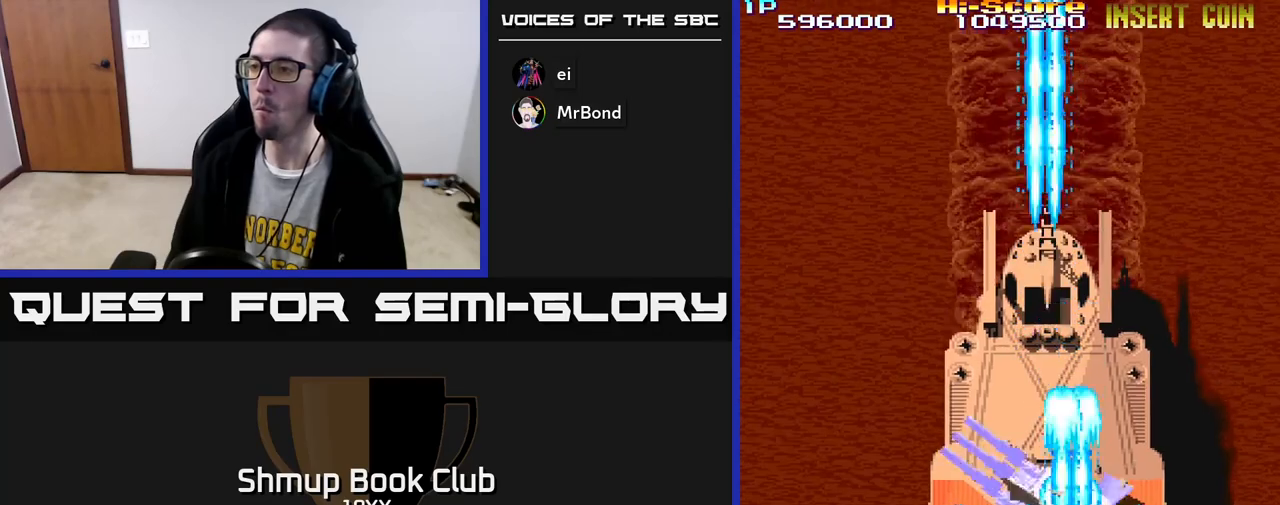
{"buttons": ["R2", "DPAD_RIGHT"], "left_stick": "center", "right_stick": "center"}
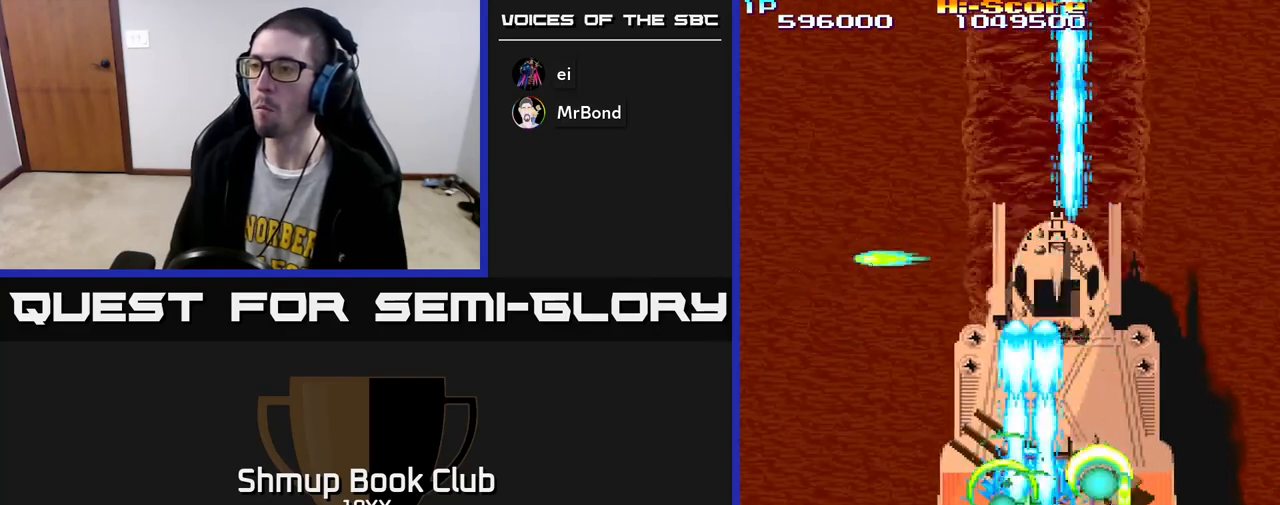
{"buttons": ["R2", "DPAD_DOWN"], "left_stick": "center", "right_stick": "center", "events": [[67, "DPAD_DOWN", "down"], [117, "DPAD_RIGHT", "up"], [233, "DPAD_DOWN", "up"], [250, "DPAD_UP", "down"], [350, "DPAD_RIGHT", "down"], [383, "DPAD_RIGHT", "up"], [383, "DPAD_UP", "up"], [417, "DPAD_DOWN", "down"]]}
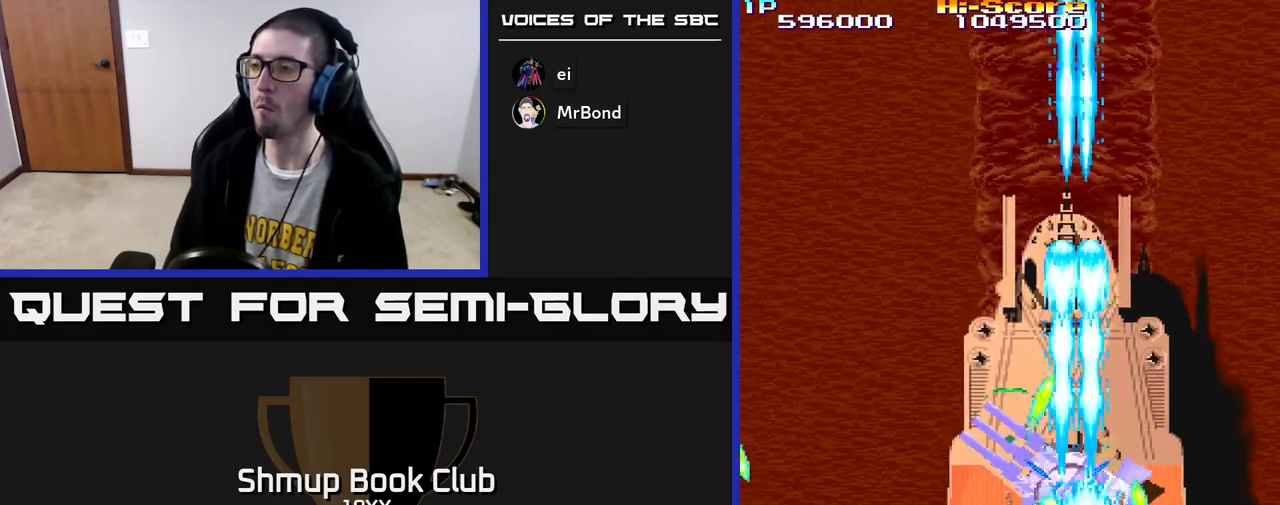
{"buttons": ["R2", "DPAD_UP"], "left_stick": "center", "right_stick": "center"}
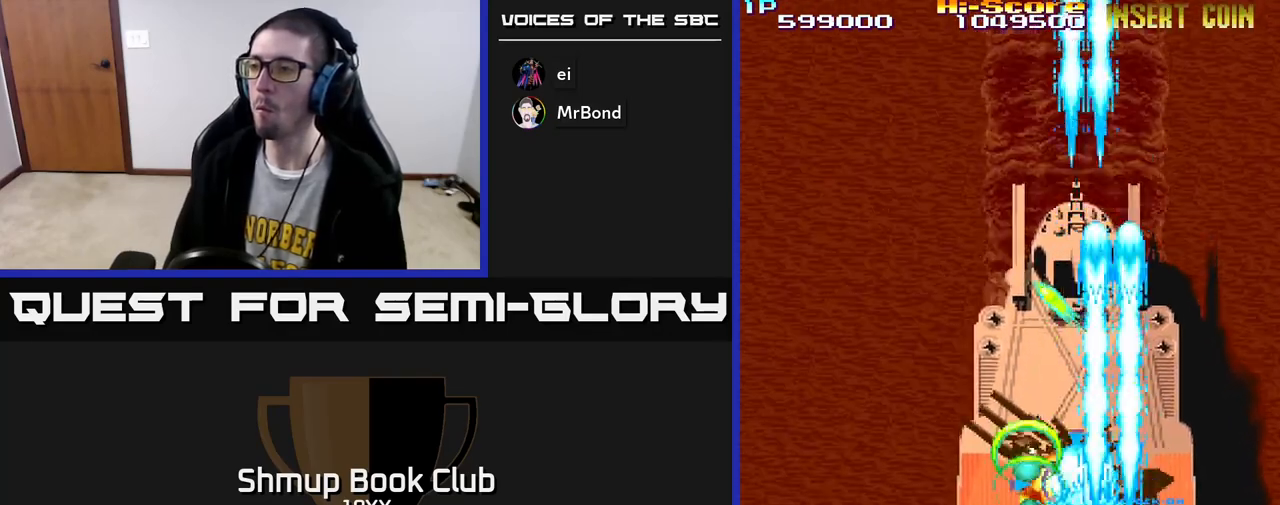
{"buttons": ["A", "X", "R2", "DPAD_DOWN"], "left_stick": "center", "right_stick": "center"}
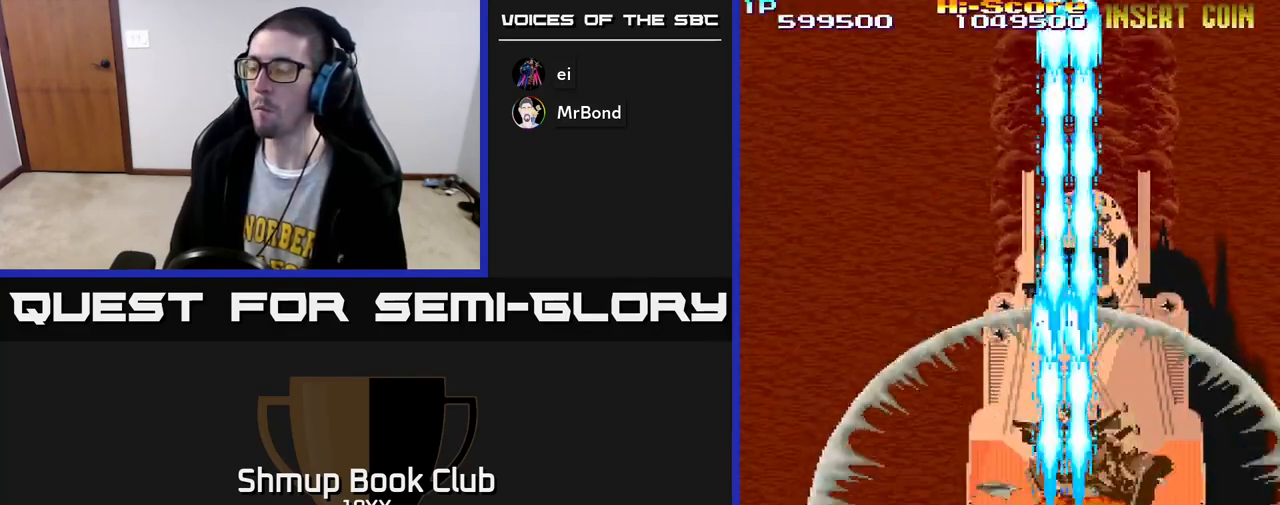
{"buttons": ["A", "X", "R2"], "left_stick": "center", "right_stick": "center", "events": [[300, "DPAD_RIGHT", "down"], [467, "DPAD_RIGHT", "up"], [483, "DPAD_DOWN", "up"]]}
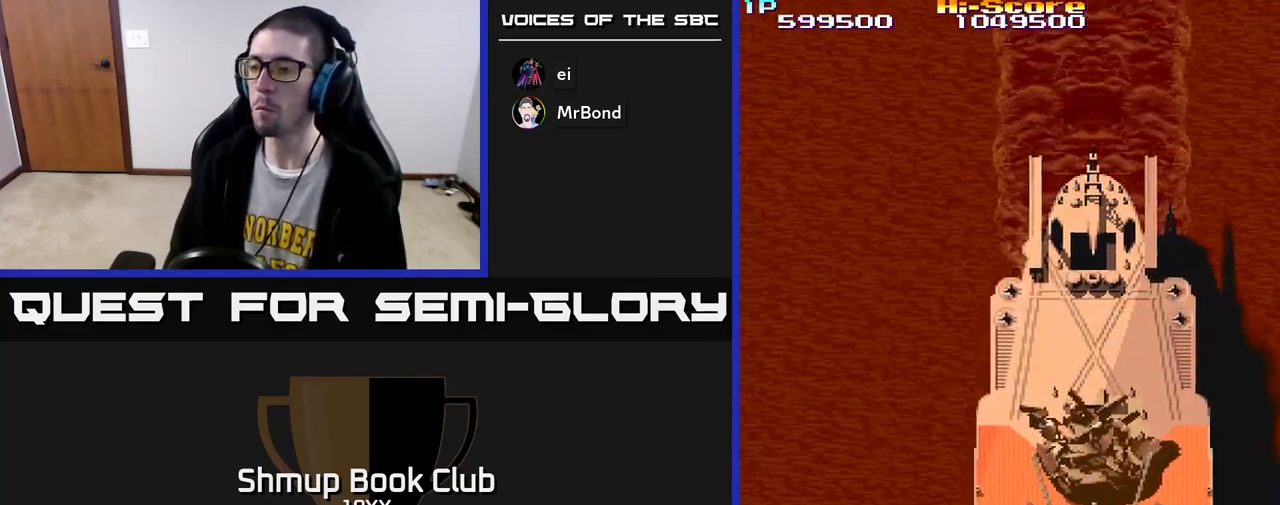
{"buttons": ["A", "X", "R2"], "left_stick": "center", "right_stick": "center", "events": [[333, "DPAD_UP", "down"], [467, "DPAD_UP", "up"]]}
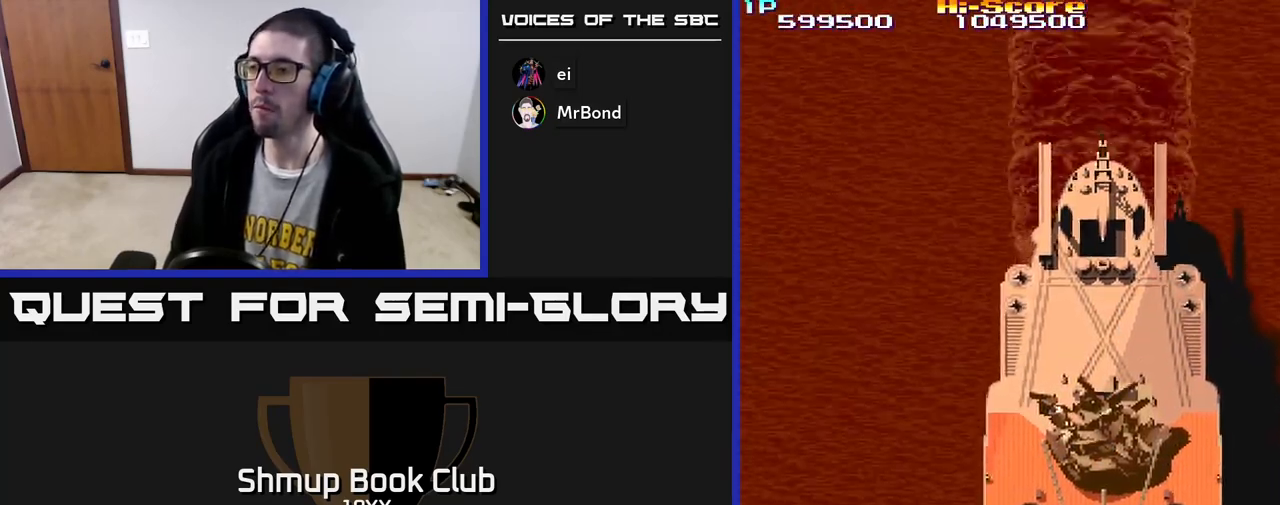
{"buttons": ["A", "X", "R2"], "left_stick": "center", "right_stick": "center", "events": [[250, "DPAD_UP", "down"], [383, "DPAD_UP", "up"]]}
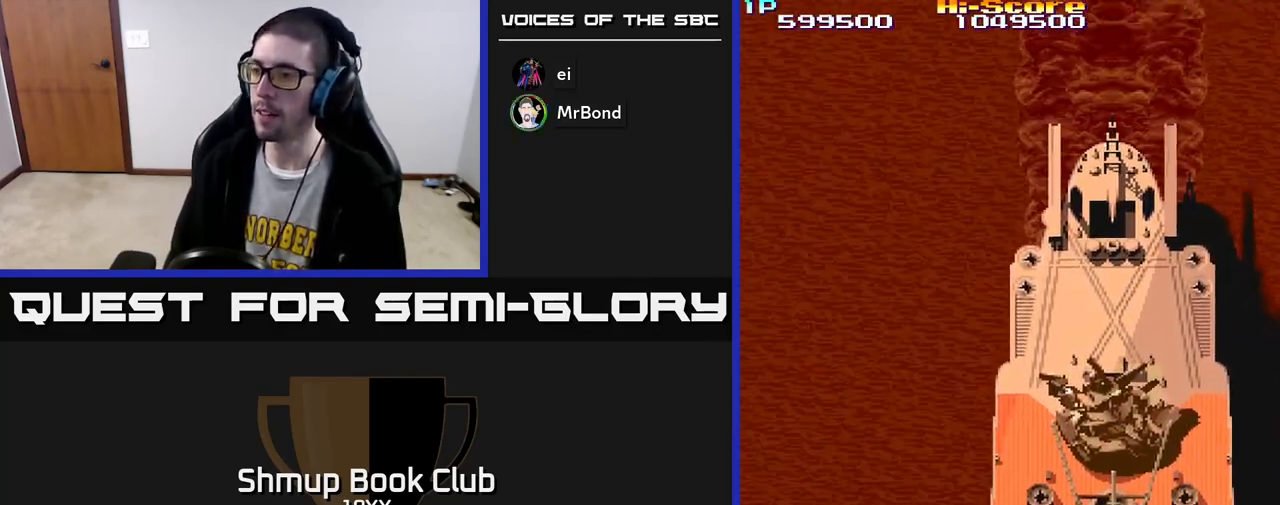
{"buttons": ["A", "X", "R2"], "left_stick": "center", "right_stick": "center", "events": [[217, "DPAD_UP", "down"], [350, "DPAD_UP", "up"]]}
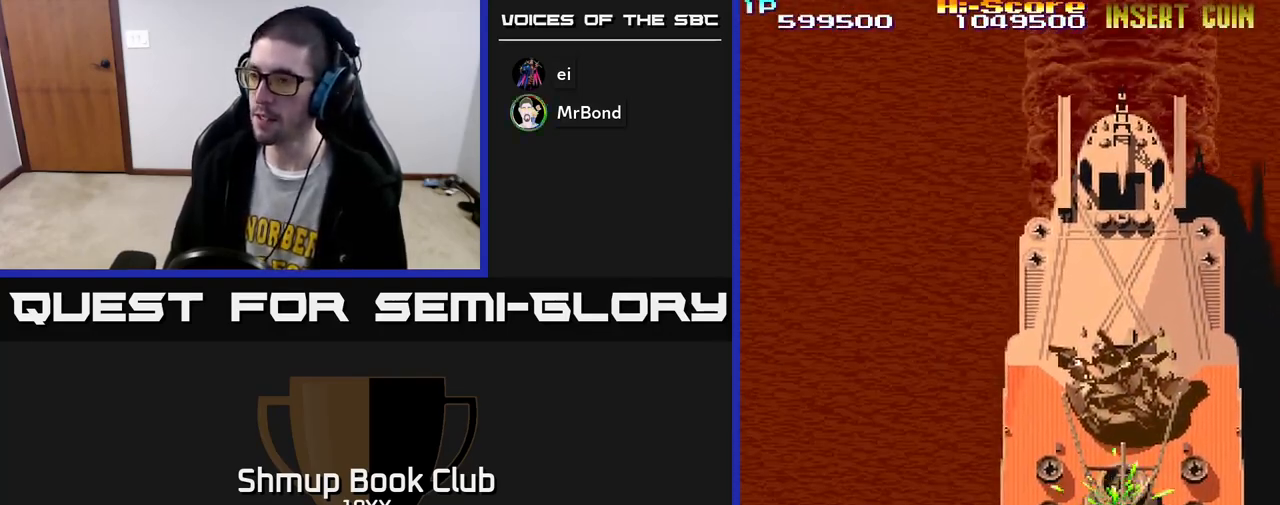
{"buttons": ["A", "X", "R2"], "left_stick": "center", "right_stick": "center", "events": []}
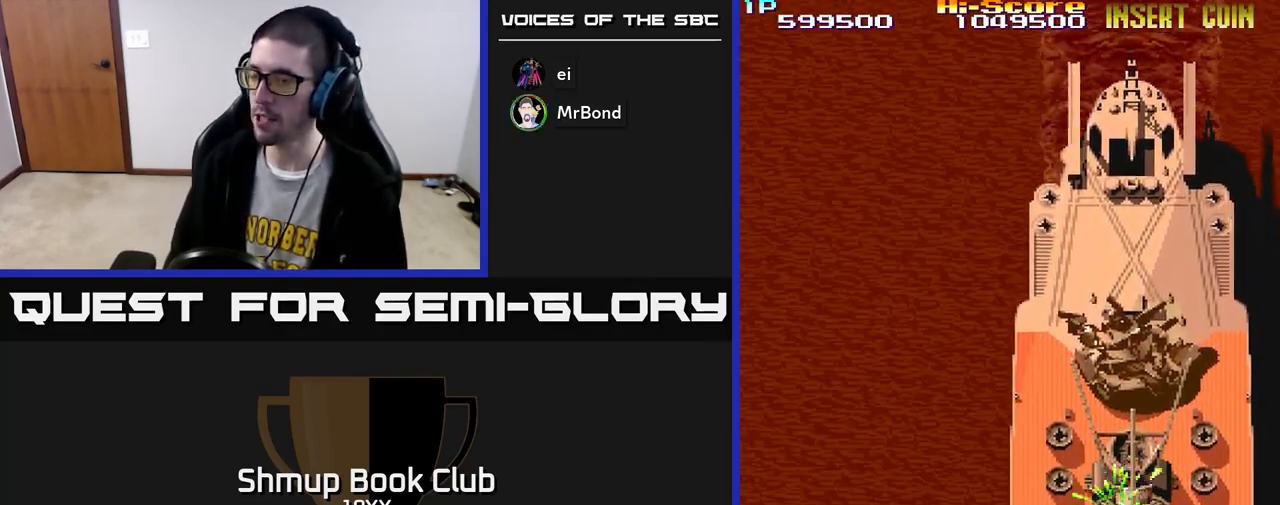
{"buttons": ["A", "X", "R2"], "left_stick": "center", "right_stick": "center", "events": []}
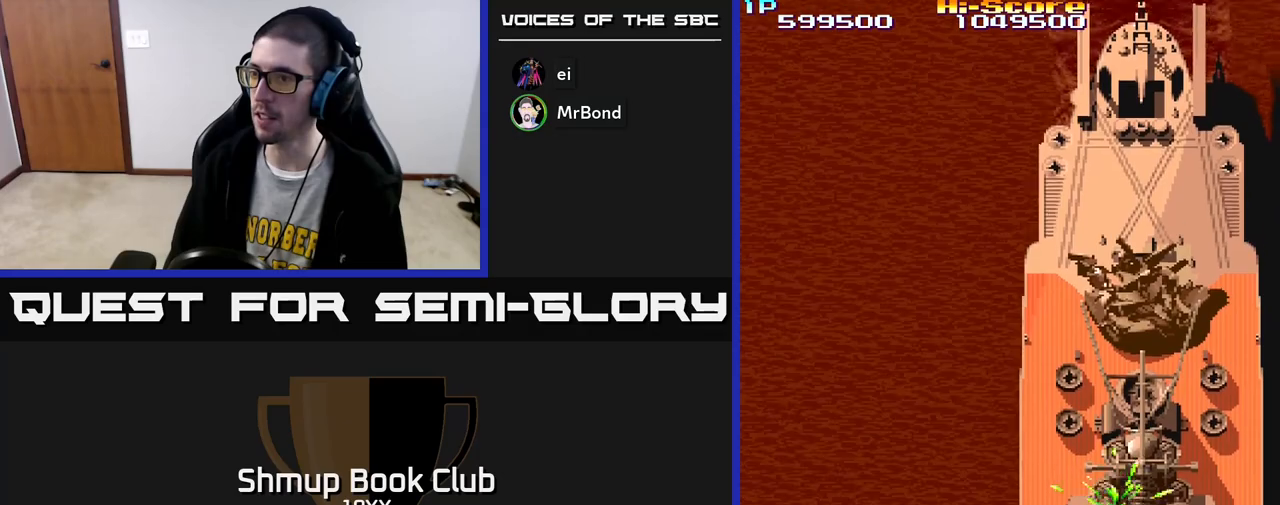
{"buttons": ["A", "X", "R2"], "left_stick": "center", "right_stick": "center", "events": [[233, "DPAD_UP", "down"], [283, "DPAD_RIGHT", "down"], [367, "DPAD_UP", "up"], [400, "DPAD_RIGHT", "up"]]}